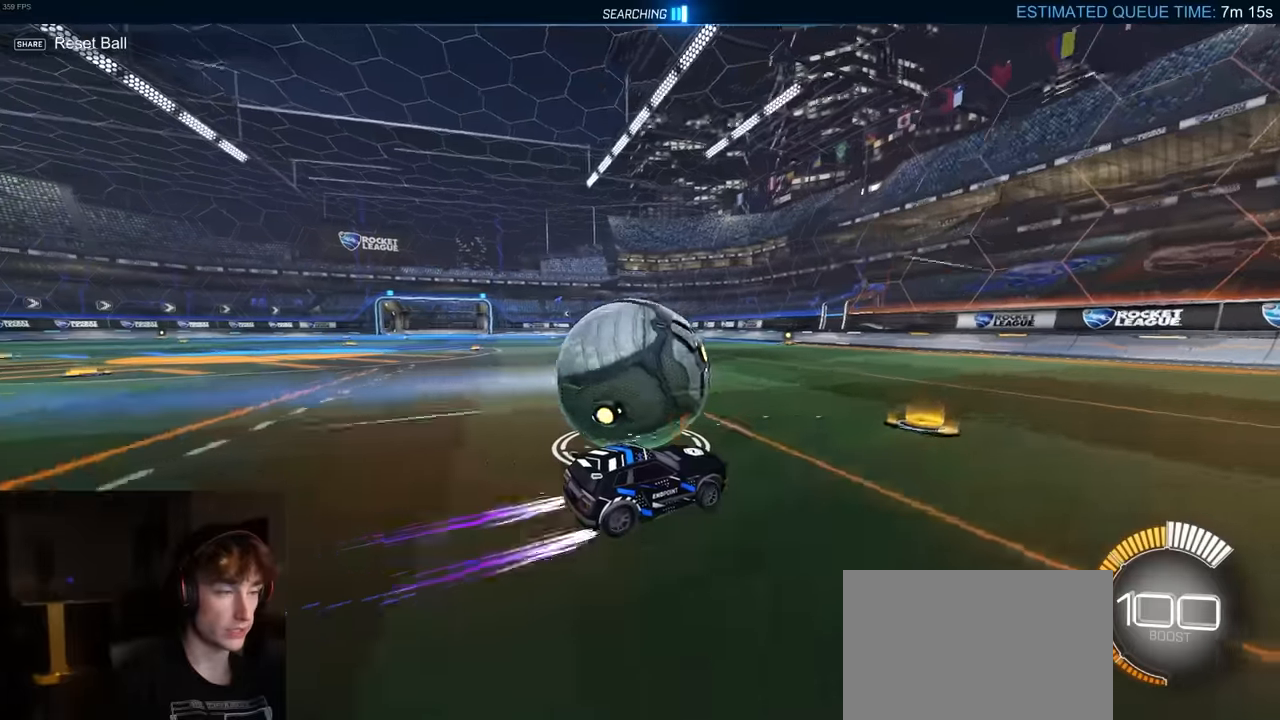
Gameplay with a controller (PlayStation layout); each line is a JSON object with the inputs held at the frame after it. "events" lists button and stick changes between this image and that frame as [ms after this image, input, new state], when the widget could be followed in between.
{"buttons": ["R1", "R2"], "left_stick": "center", "right_stick": "center", "events": [[183, "L2", "down"], [283, "L2", "up"], [317, "left_stick", "down-right"], [350, "R2", "down"], [467, "left_stick", "center"], [483, "R1", "down"]]}
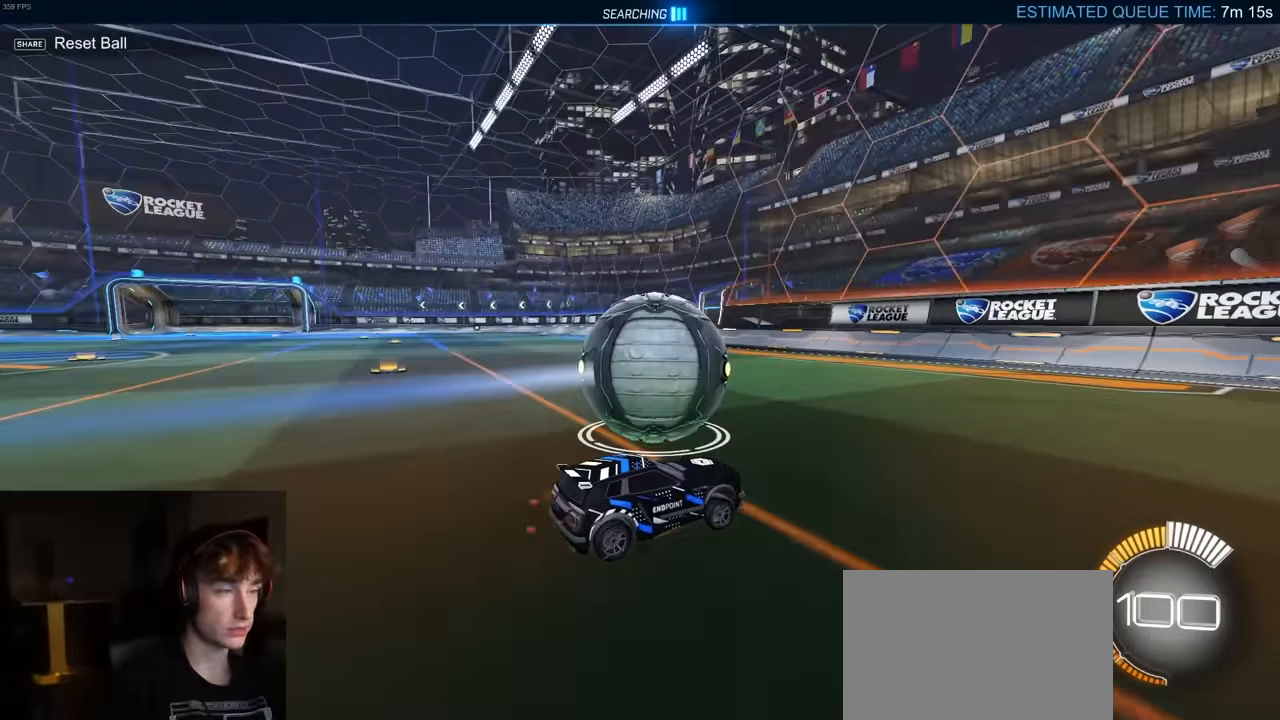
{"buttons": ["R2"], "left_stick": "center", "right_stick": "center", "events": [[183, "left_stick", "left"], [317, "R1", "up"], [333, "left_stick", "center"]]}
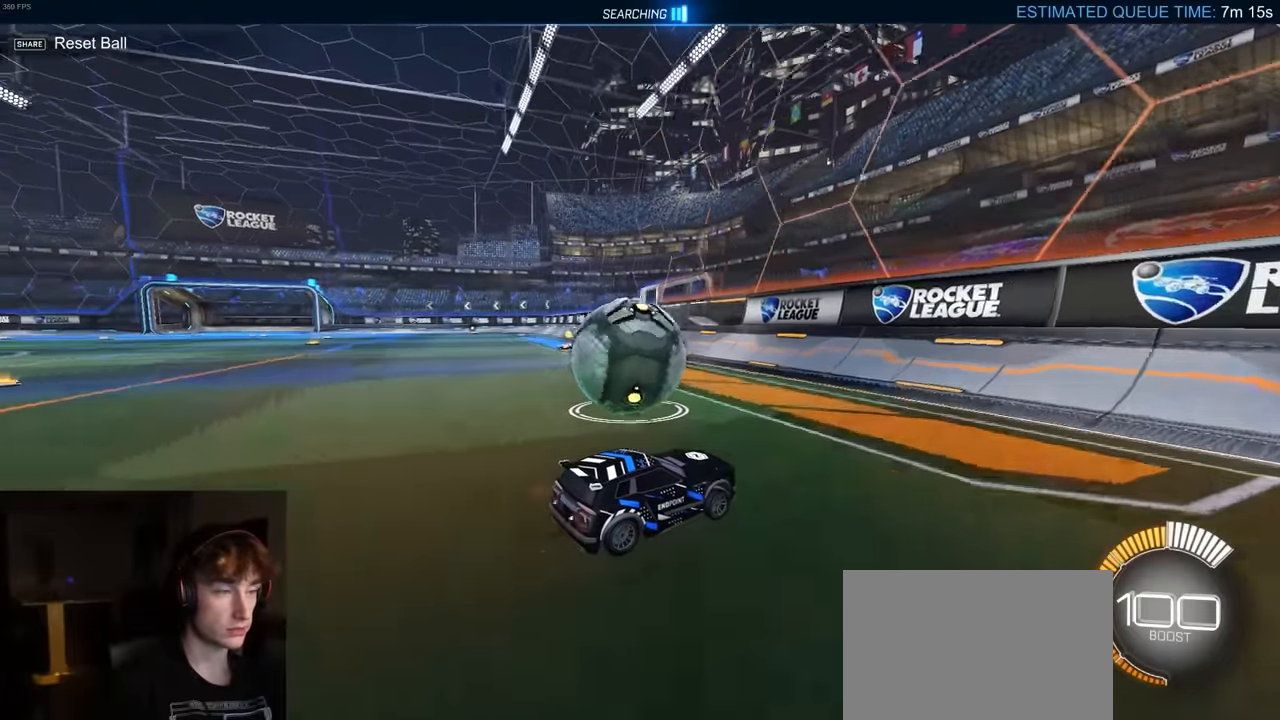
{"buttons": ["R2"], "left_stick": "up-left", "right_stick": "center", "events": [[67, "left_stick", "left"], [167, "left_stick", "center"], [283, "left_stick", "left"], [483, "left_stick", "up-left"]]}
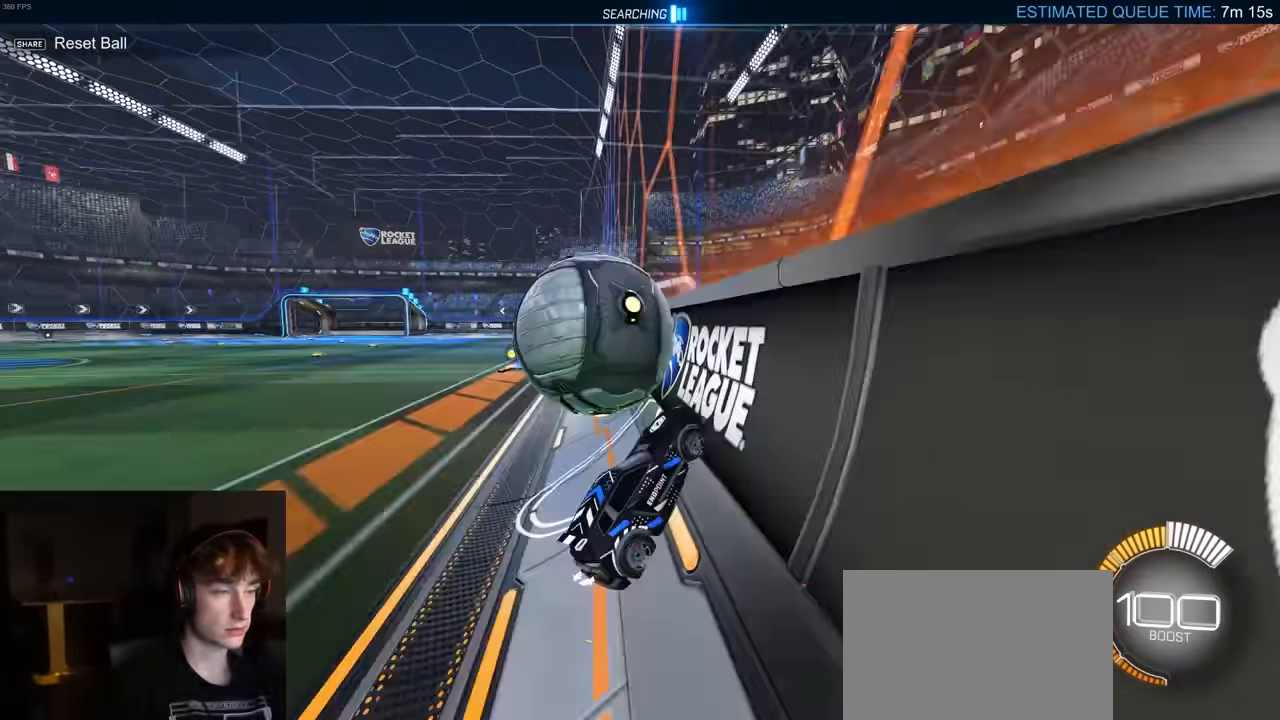
{"buttons": ["R2"], "left_stick": "left", "right_stick": "center", "events": [[67, "CROSS", "down"], [417, "CROSS", "up"], [483, "left_stick", "left"]]}
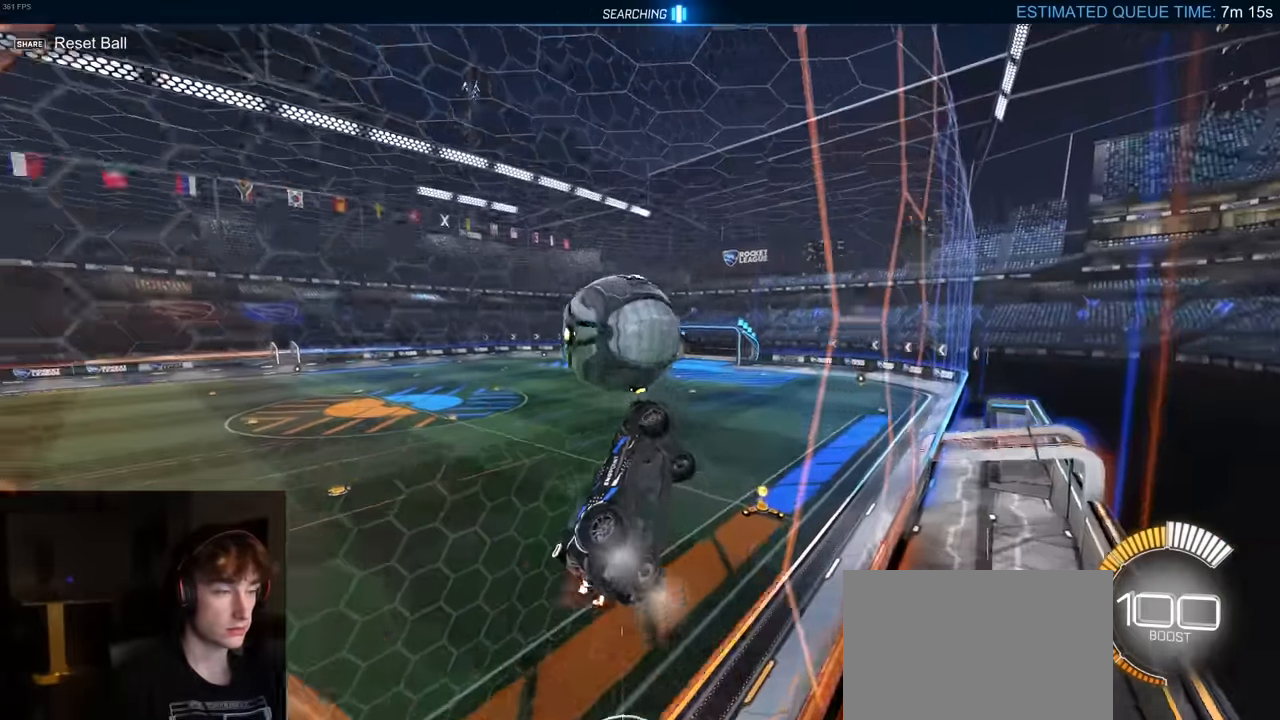
{"buttons": ["CIRCLE", "R1", "R2"], "left_stick": "left", "right_stick": "center", "events": [[33, "CROSS", "down"], [417, "CIRCLE", "down"], [417, "CROSS", "up"], [483, "R1", "down"]]}
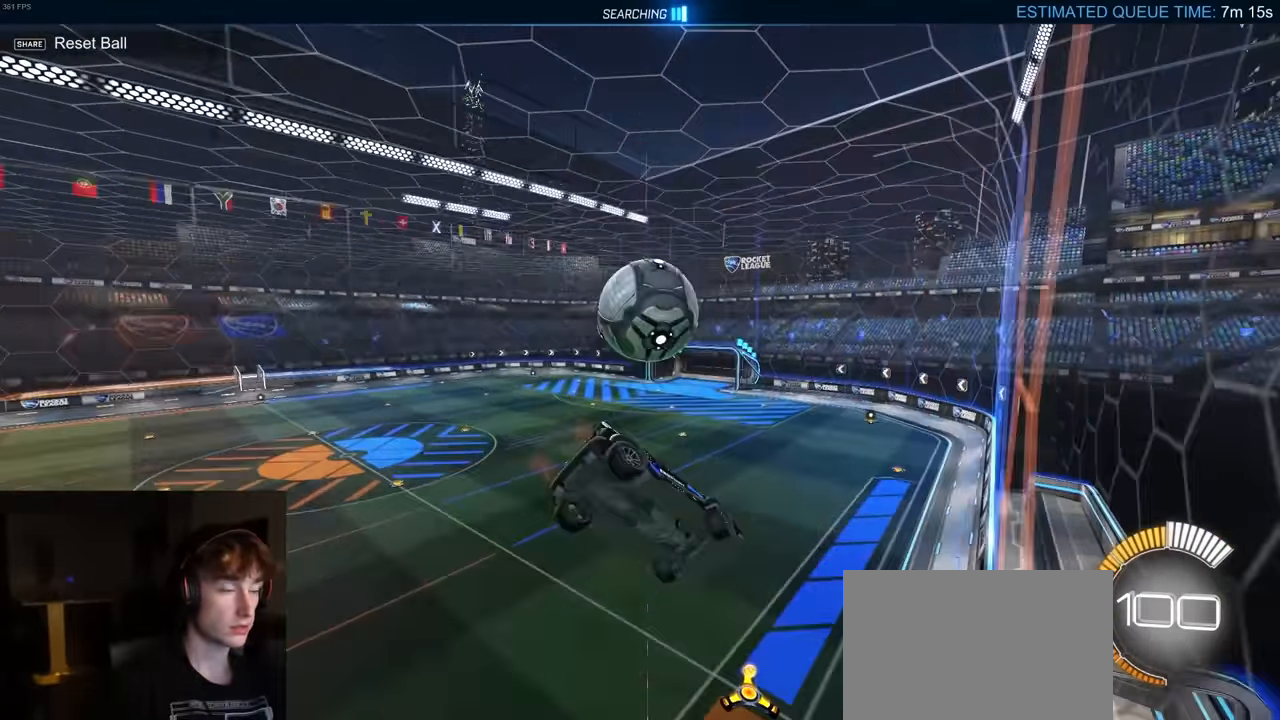
{"buttons": ["CIRCLE", "R1", "R2"], "left_stick": "right", "right_stick": "center", "events": [[233, "left_stick", "up-right"], [283, "left_stick", "right"]]}
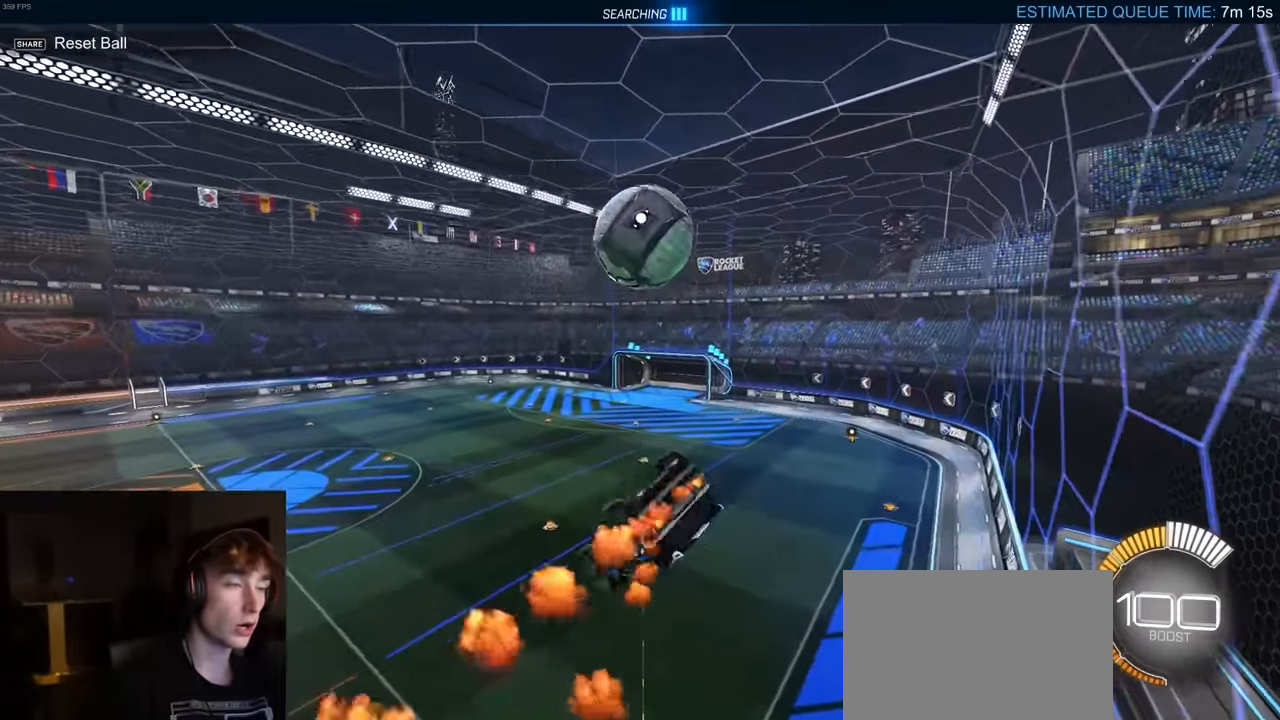
{"buttons": ["CIRCLE", "TRIANGLE", "R1", "R2"], "left_stick": "right", "right_stick": "center", "events": [[33, "CIRCLE", "up"], [100, "left_stick", "center"], [117, "CROSS", "down"], [233, "CIRCLE", "down"], [250, "CROSS", "up"], [250, "left_stick", "right"], [383, "TRIANGLE", "down"]]}
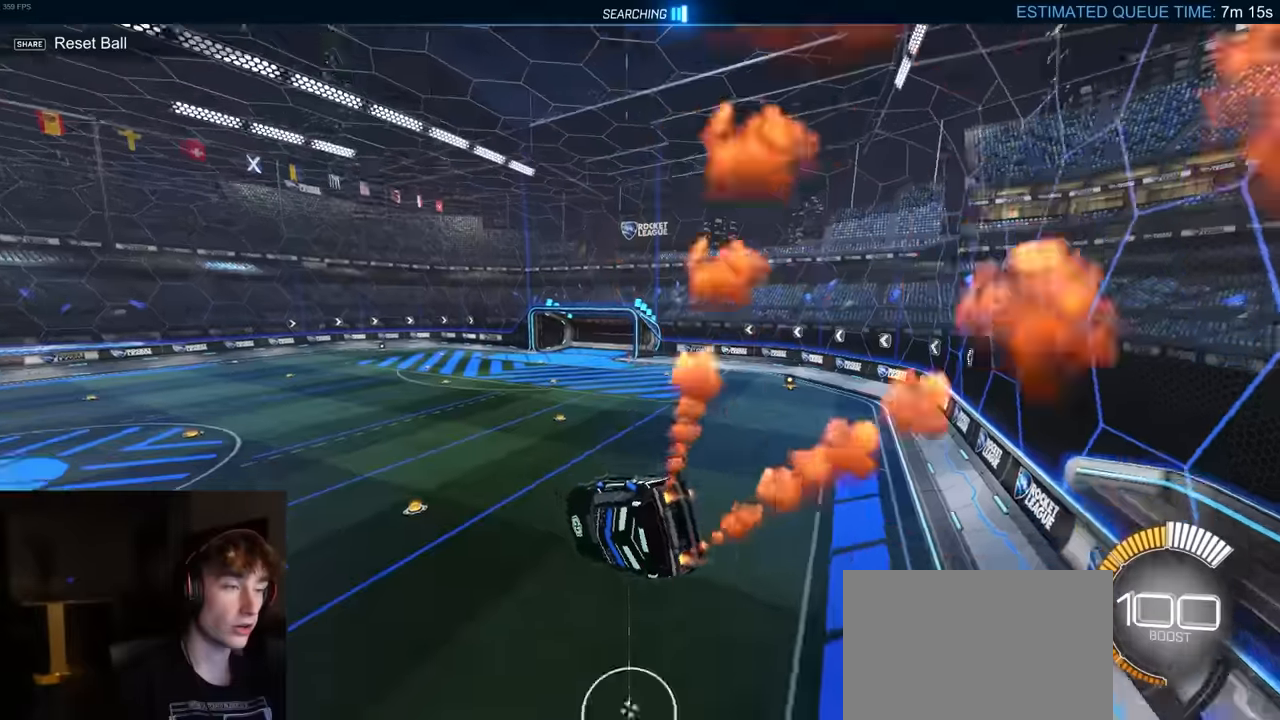
{"buttons": ["R2"], "left_stick": "left", "right_stick": "center", "events": [[100, "TRIANGLE", "up"], [100, "left_stick", "center"], [116, "CIRCLE", "up"], [266, "R1", "up"], [316, "left_stick", "left"]]}
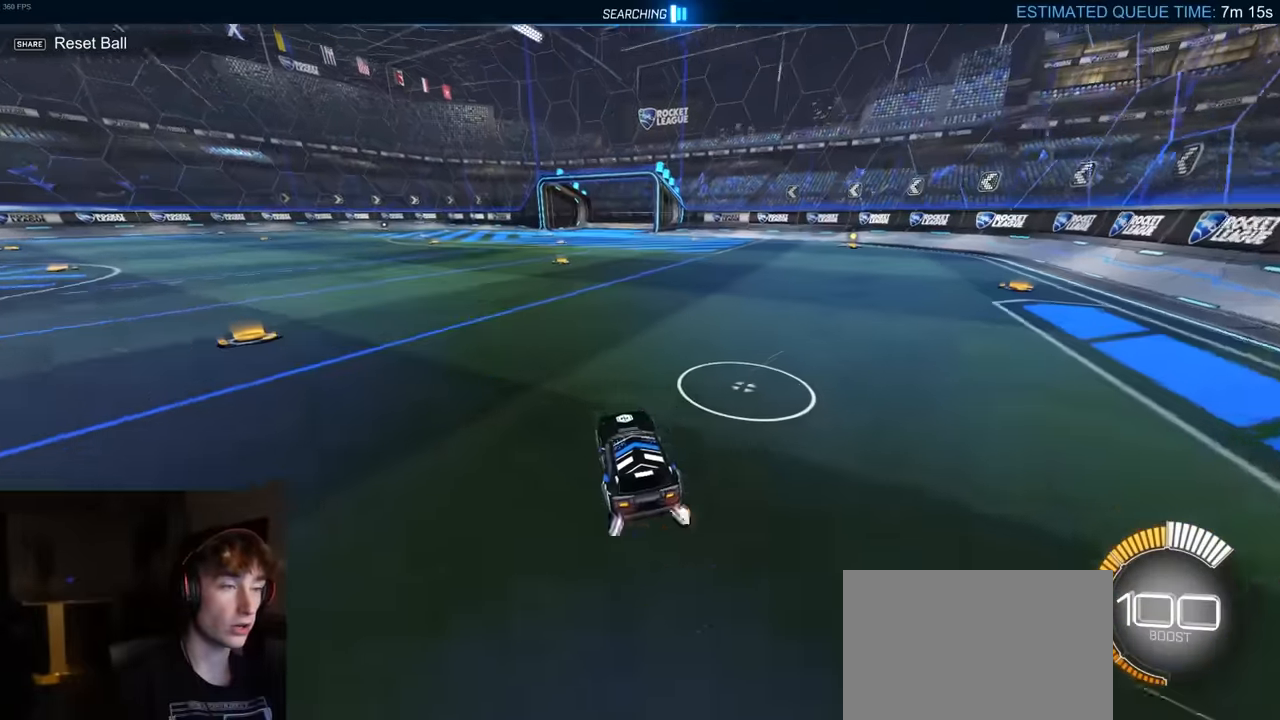
{"buttons": ["R2"], "left_stick": "down-right", "right_stick": "center", "events": [[66, "left_stick", "center"], [100, "R1", "down"], [216, "DPAD_UP", "down"], [216, "R1", "up"], [300, "DPAD_UP", "up"], [366, "R2", "up"], [433, "left_stick", "down-right"], [450, "R2", "down"]]}
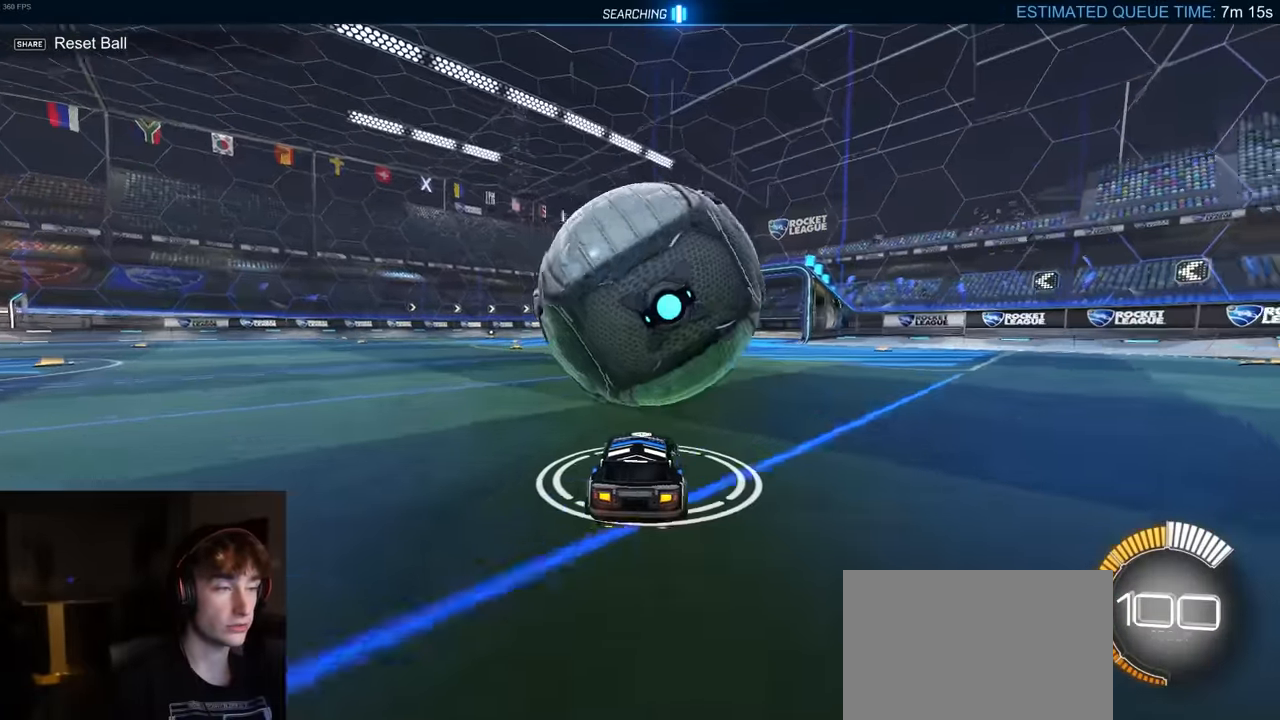
{"buttons": ["R2"], "left_stick": "center", "right_stick": "center", "events": [[116, "left_stick", "left"], [183, "R1", "down"], [233, "left_stick", "center"], [333, "TRIANGLE", "down"], [416, "R1", "up"], [450, "TRIANGLE", "up"]]}
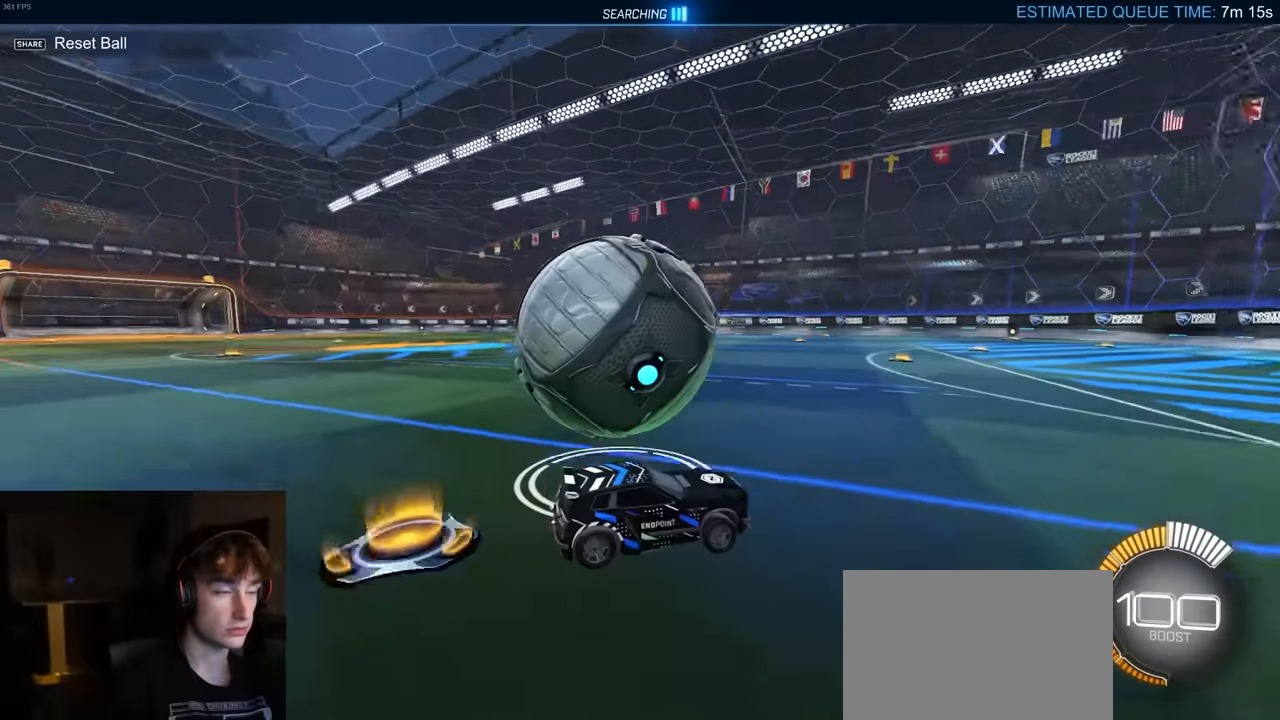
{"buttons": [], "left_stick": "center", "right_stick": "center", "events": [[16, "left_stick", "left"], [100, "L1", "down"], [183, "L1", "up"], [300, "R2", "up"], [400, "left_stick", "center"]]}
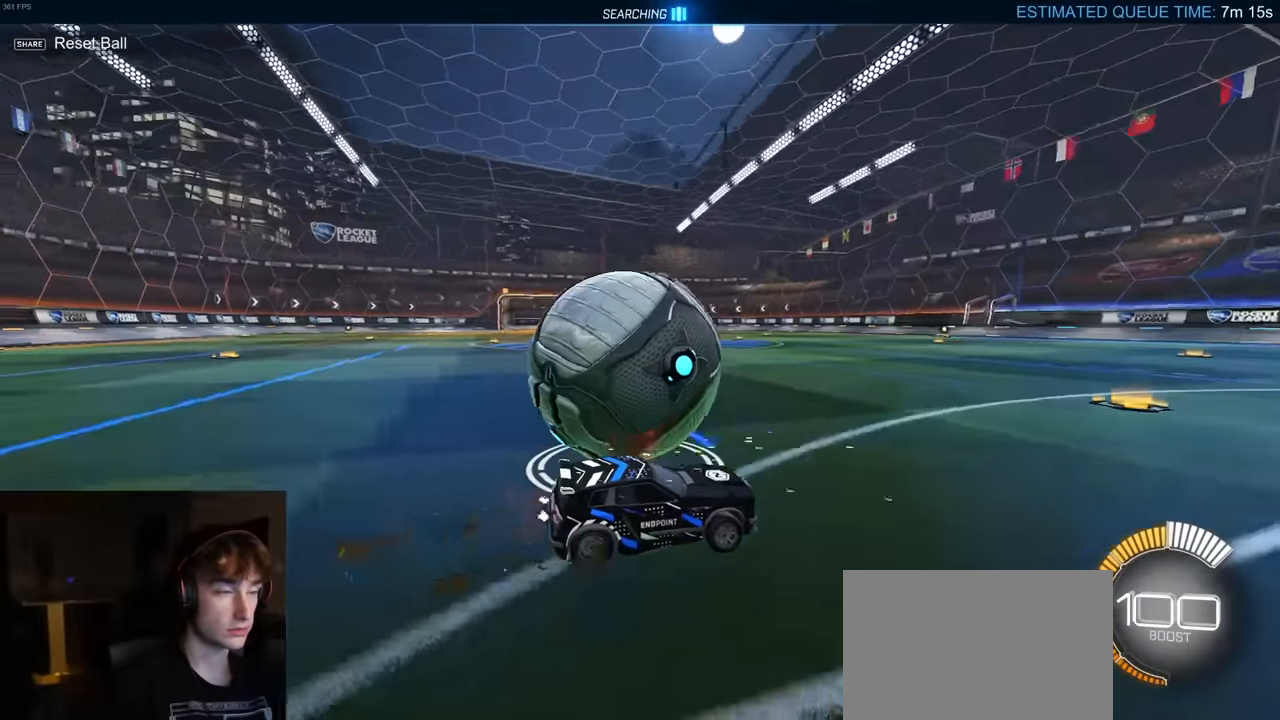
{"buttons": ["CROSS", "L1", "R2"], "left_stick": "down-left", "right_stick": "center", "events": [[50, "L2", "down"], [166, "L2", "up"], [250, "R2", "down"], [366, "CROSS", "down"], [383, "left_stick", "up-left"], [416, "CROSS", "up"], [416, "L1", "down"], [450, "CROSS", "down"], [483, "left_stick", "down-left"]]}
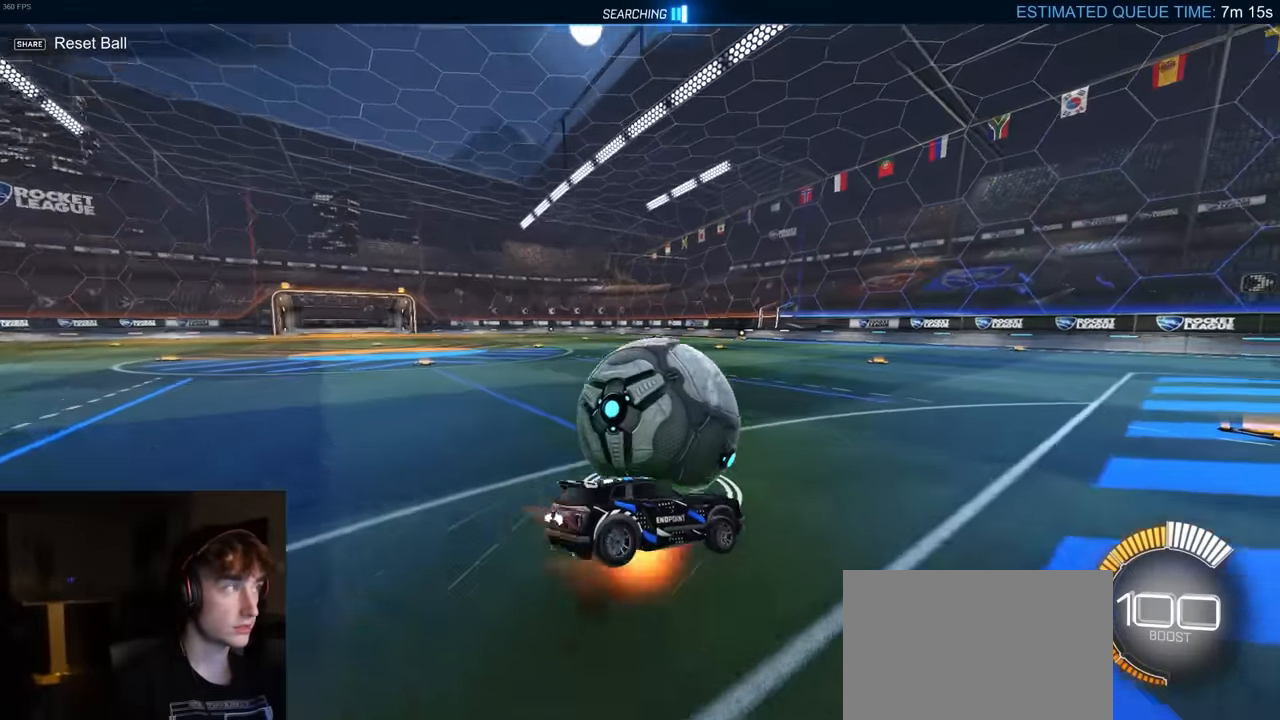
{"buttons": ["SQUARE", "R2"], "left_stick": "down-left", "right_stick": "center", "events": [[33, "L1", "up"], [50, "CROSS", "up"], [116, "SQUARE", "down"], [116, "TRIANGLE", "down"], [283, "TRIANGLE", "up"]]}
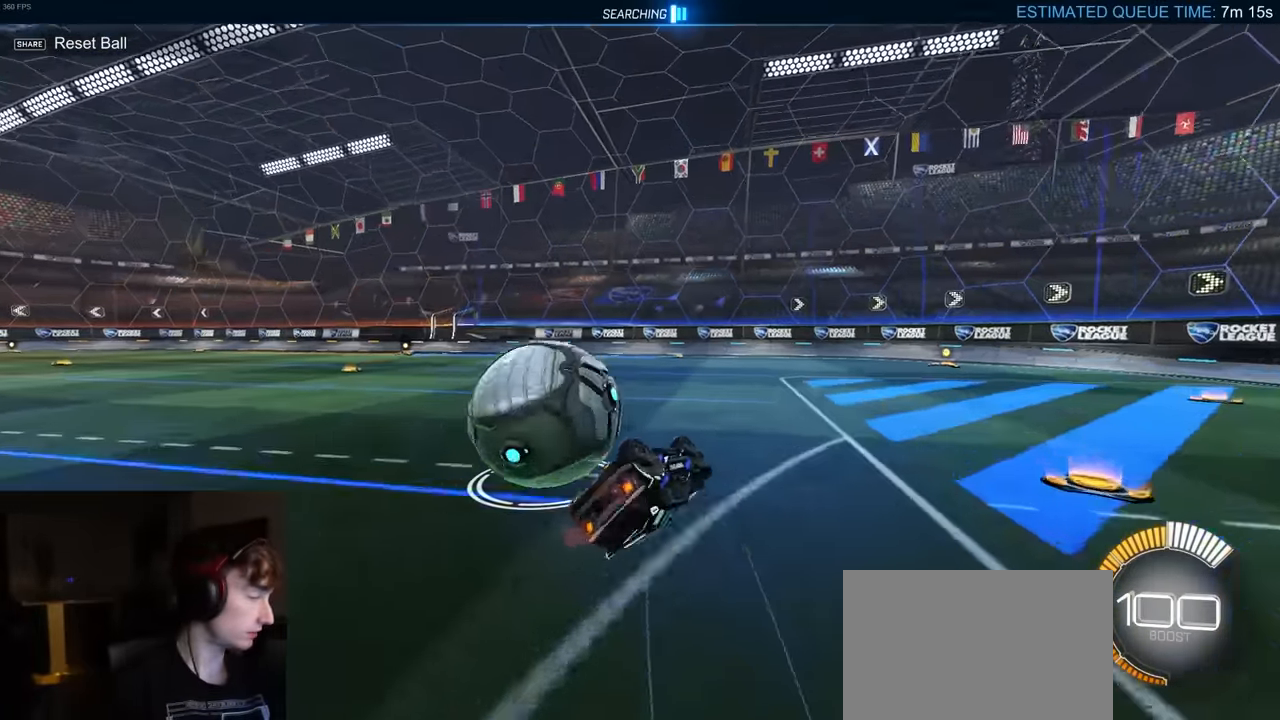
{"buttons": ["R2"], "left_stick": "center", "right_stick": "center", "events": [[250, "TRIANGLE", "down"], [283, "SQUARE", "up"], [300, "left_stick", "center"], [416, "TRIANGLE", "up"]]}
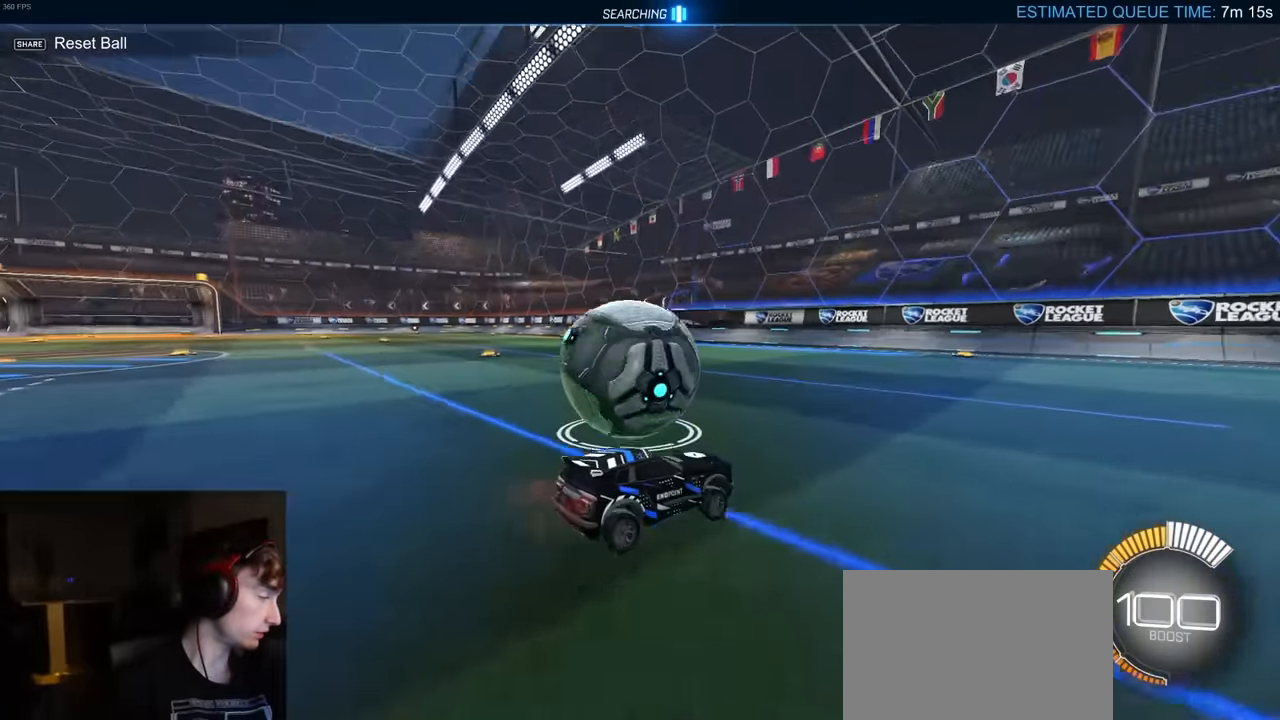
{"buttons": [], "left_stick": "left", "right_stick": "center", "events": [[33, "R1", "down"], [150, "left_stick", "down-left"], [250, "R1", "up"], [283, "left_stick", "center"], [383, "R2", "up"], [450, "left_stick", "left"]]}
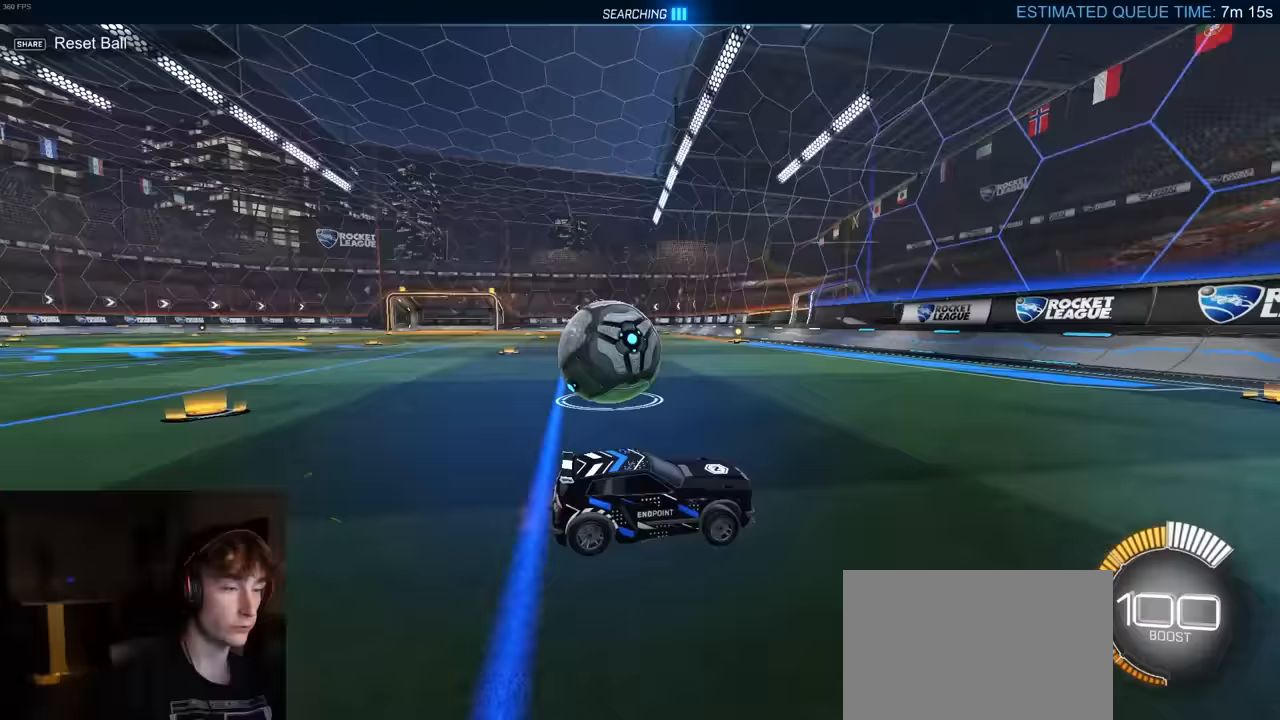
{"buttons": ["R1", "R2"], "left_stick": "left", "right_stick": "center", "events": [[33, "L2", "down"], [117, "left_stick", "center"], [183, "L2", "up"], [283, "left_stick", "right"], [317, "R2", "down"], [383, "left_stick", "center"], [450, "left_stick", "left"], [500, "R1", "down"]]}
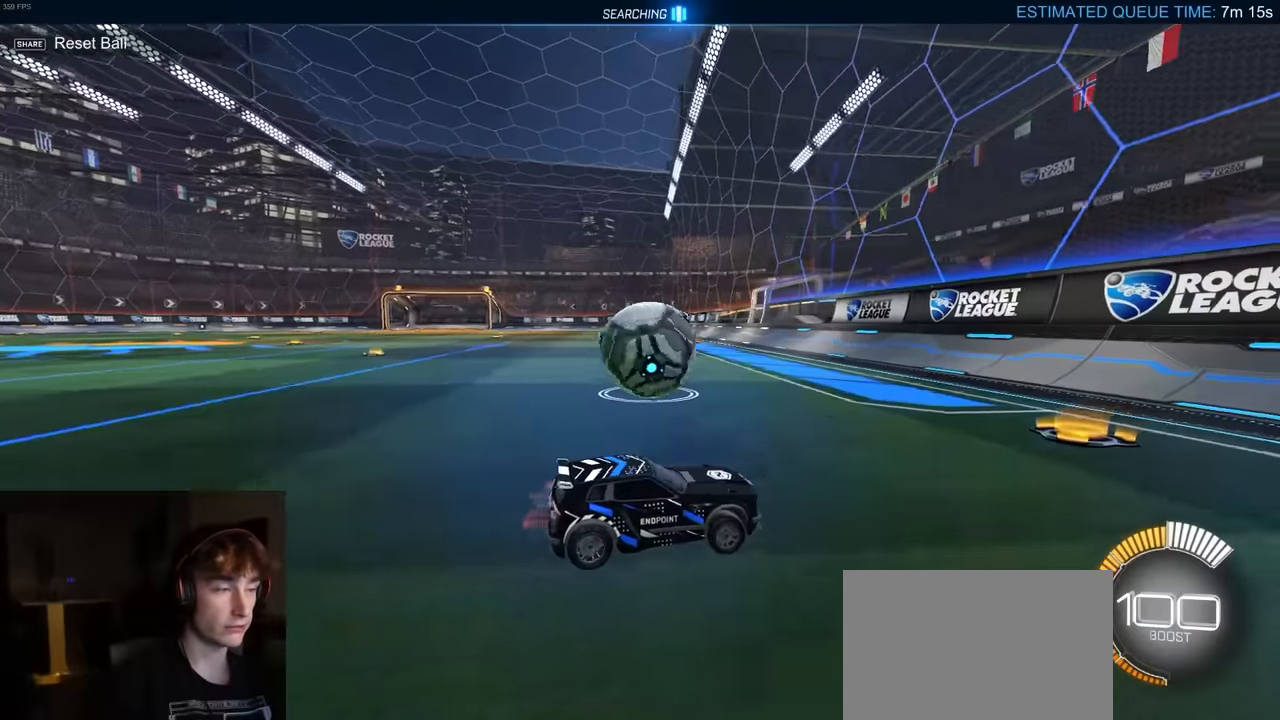
{"buttons": ["R2"], "left_stick": "center", "right_stick": "center", "events": [[200, "left_stick", "center"], [300, "left_stick", "left"], [333, "R1", "up"], [383, "left_stick", "center"]]}
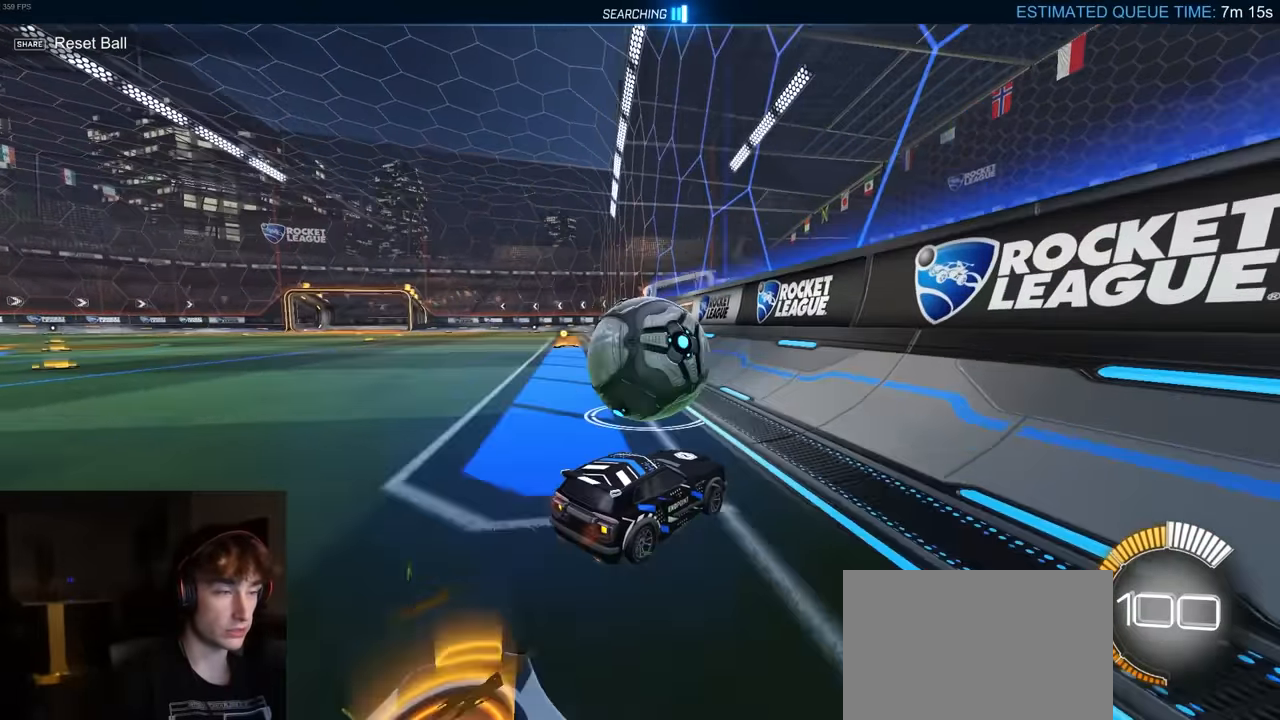
{"buttons": ["R1", "R2"], "left_stick": "left", "right_stick": "center", "events": [[233, "R1", "down"], [433, "left_stick", "left"]]}
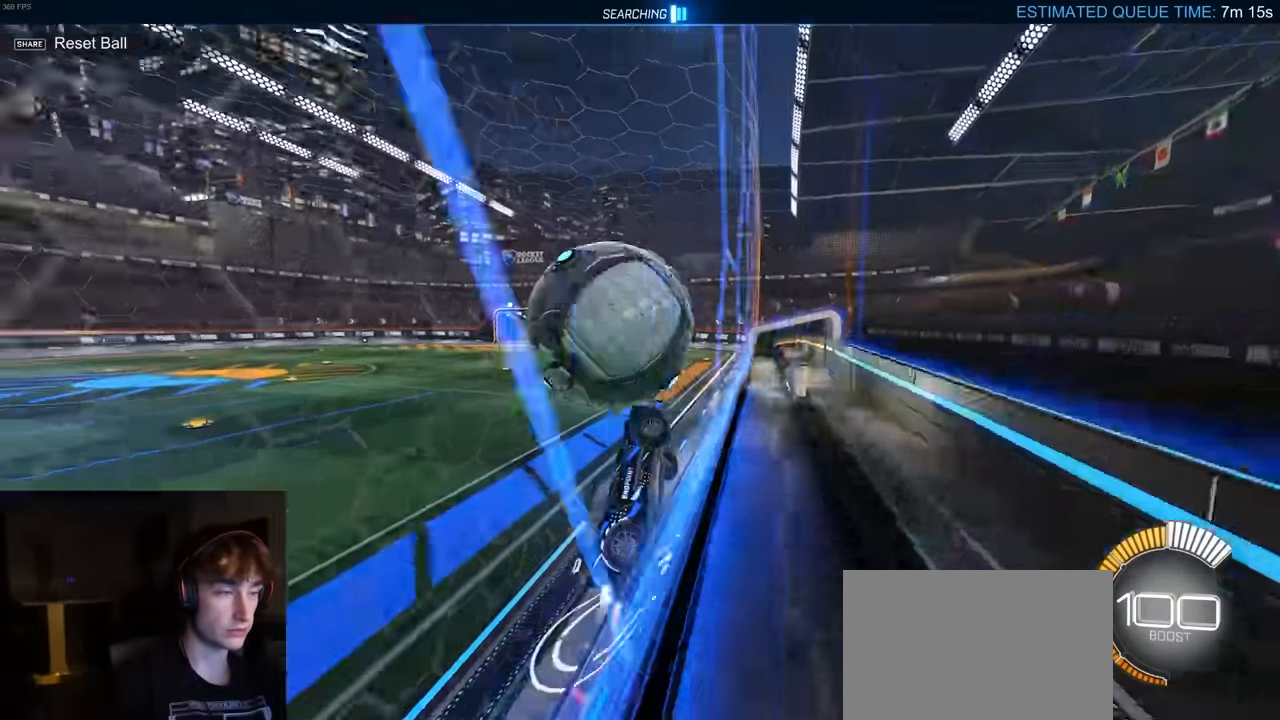
{"buttons": ["R1", "R2"], "left_stick": "center", "right_stick": "center", "events": [[117, "left_stick", "center"], [233, "left_stick", "left"], [450, "left_stick", "center"]]}
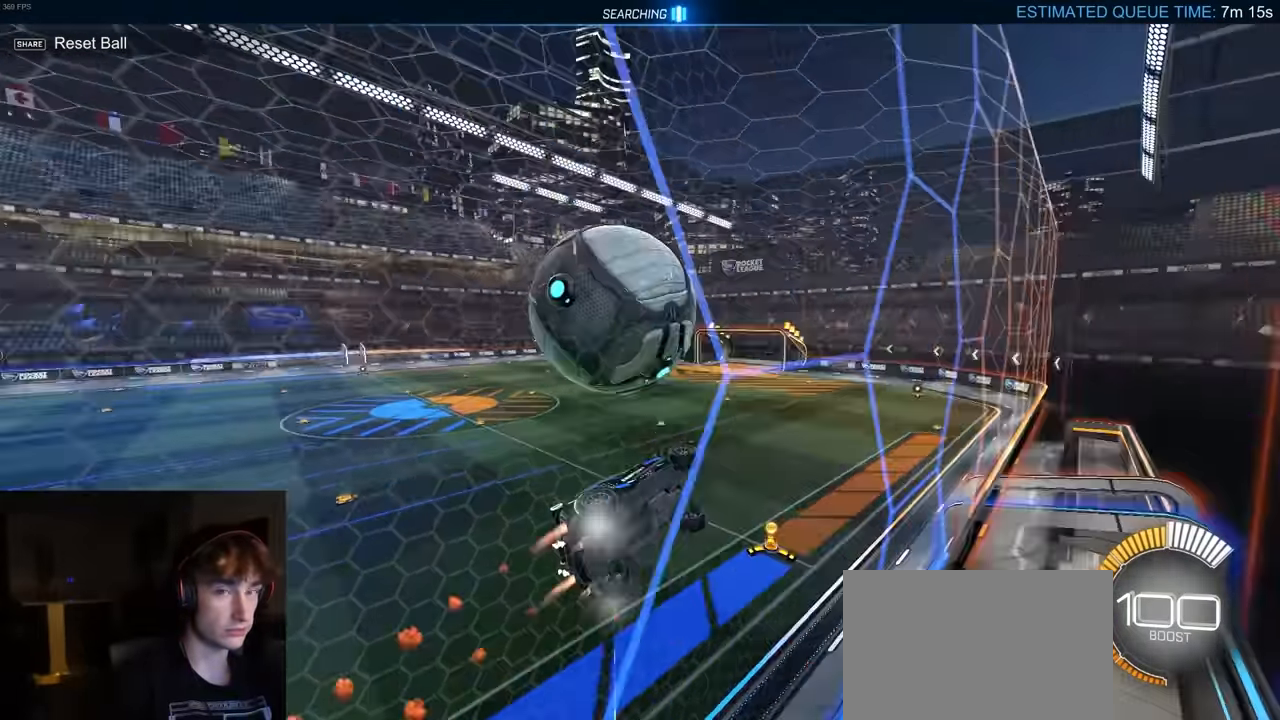
{"buttons": ["R2"], "left_stick": "center", "right_stick": "center", "events": [[83, "left_stick", "left"], [200, "R1", "up"], [333, "left_stick", "center"]]}
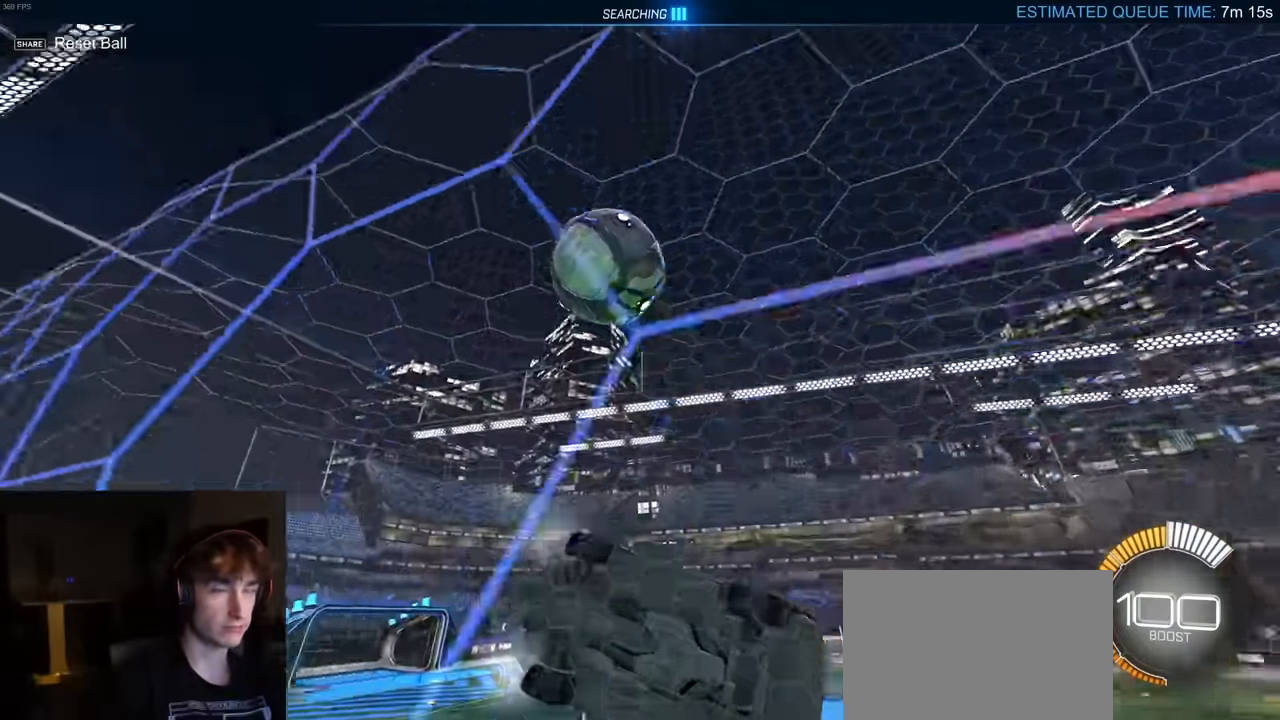
{"buttons": ["R2"], "left_stick": "left", "right_stick": "center", "events": [[483, "left_stick", "left"]]}
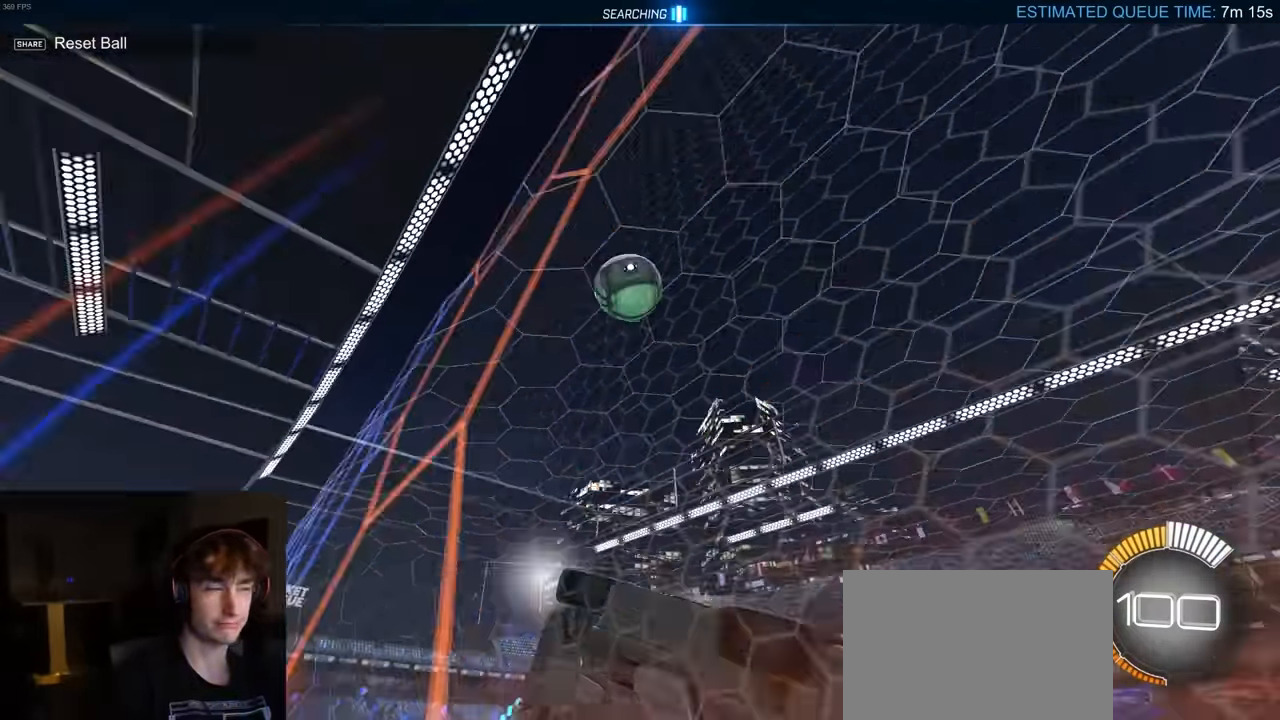
{"buttons": ["TRIANGLE", "R1", "R2"], "left_stick": "left", "right_stick": "center", "events": [[217, "L2", "down"], [250, "R2", "up"], [367, "R2", "down"], [383, "L2", "up"], [433, "TRIANGLE", "down"], [500, "R1", "down"]]}
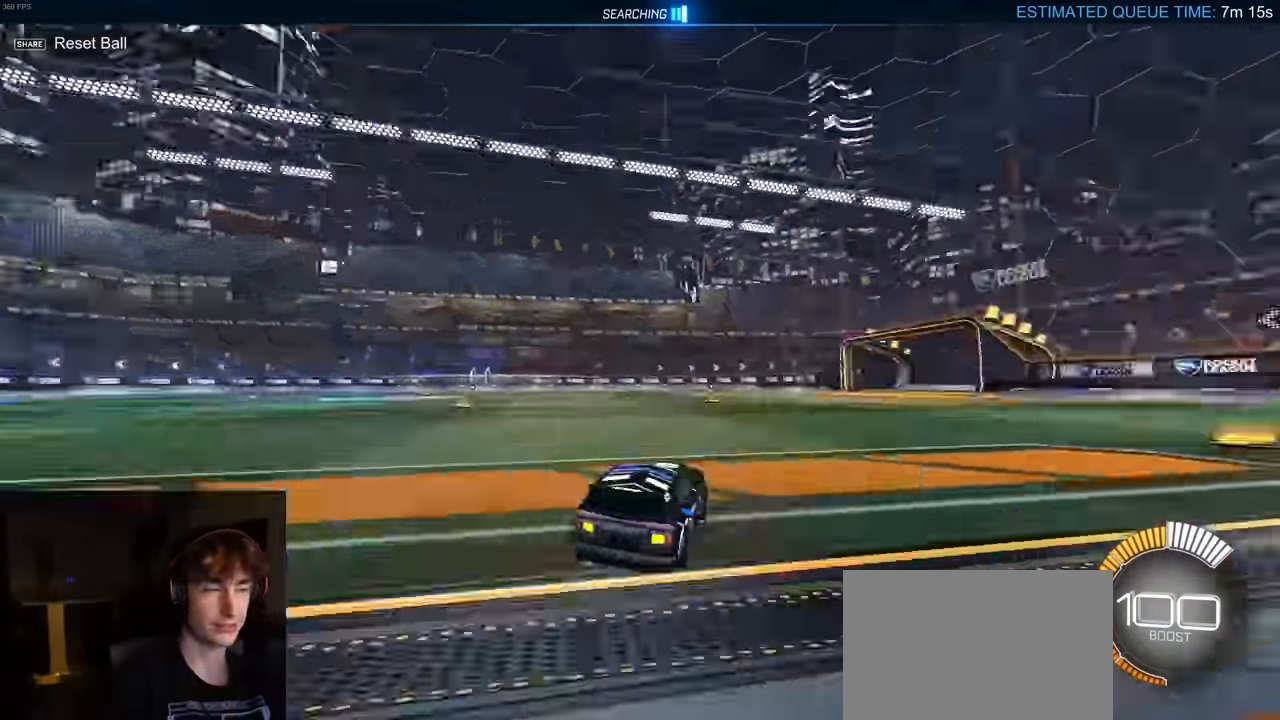
{"buttons": [], "left_stick": "down-right", "right_stick": "center", "events": [[83, "left_stick", "center"], [116, "TRIANGLE", "up"], [166, "R1", "up"], [250, "DPAD_UP", "down"], [300, "R2", "up"], [316, "DPAD_UP", "up"], [433, "left_stick", "down-right"]]}
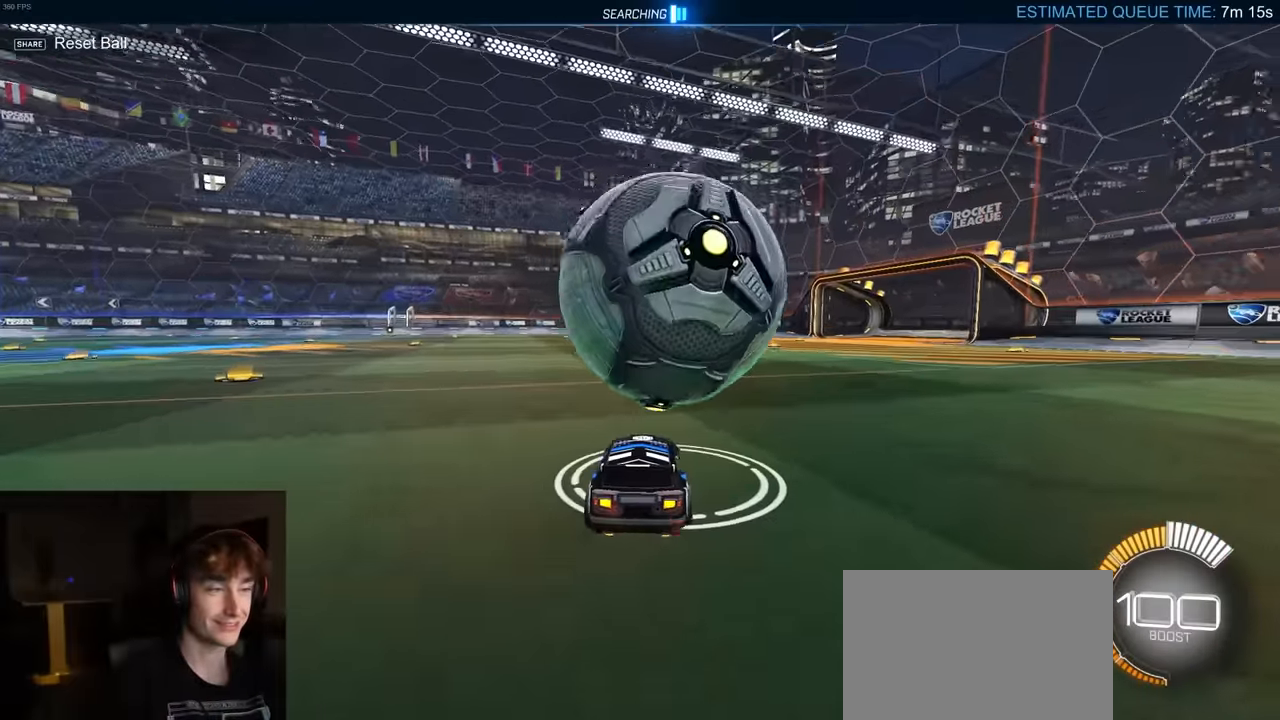
{"buttons": ["R2"], "left_stick": "center", "right_stick": "center", "events": [[50, "R2", "down"], [133, "left_stick", "left"], [216, "R1", "down"], [216, "TRIANGLE", "down"], [250, "left_stick", "center"], [383, "TRIANGLE", "up"], [483, "R1", "up"]]}
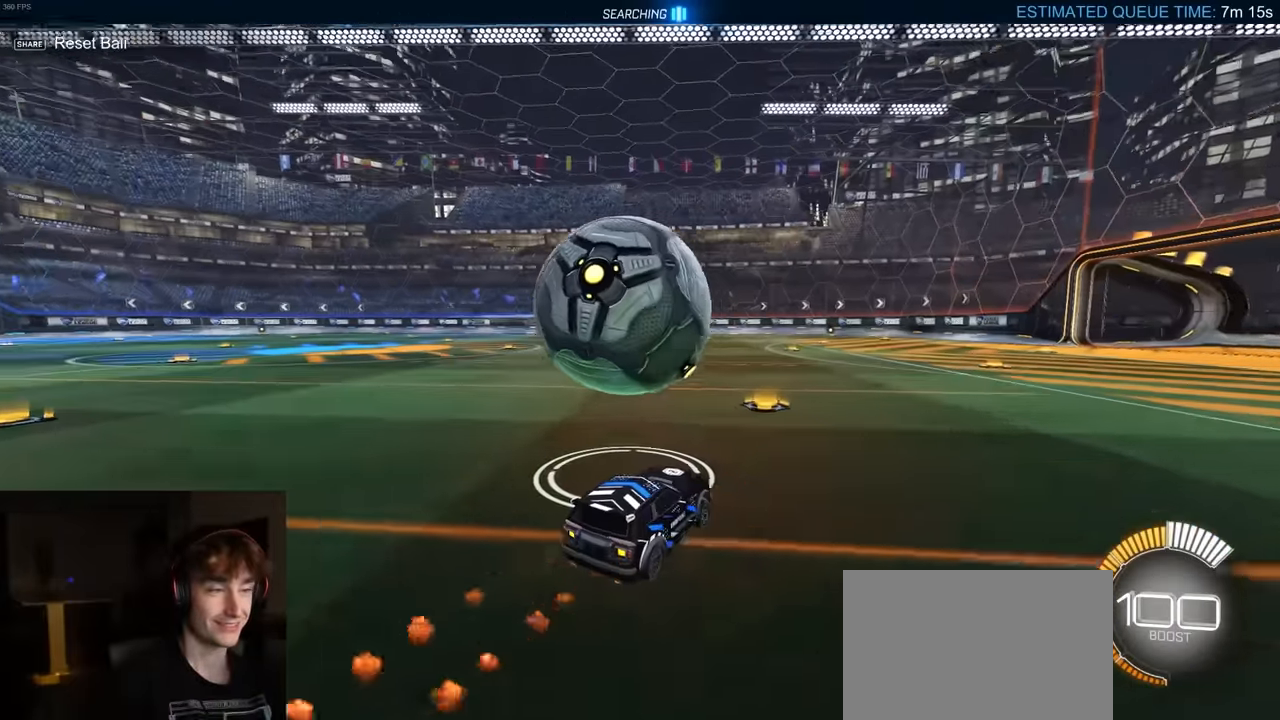
{"buttons": ["R1", "R2"], "left_stick": "left", "right_stick": "center", "events": [[133, "left_stick", "left"], [266, "left_stick", "center"], [350, "R1", "down"], [500, "left_stick", "left"]]}
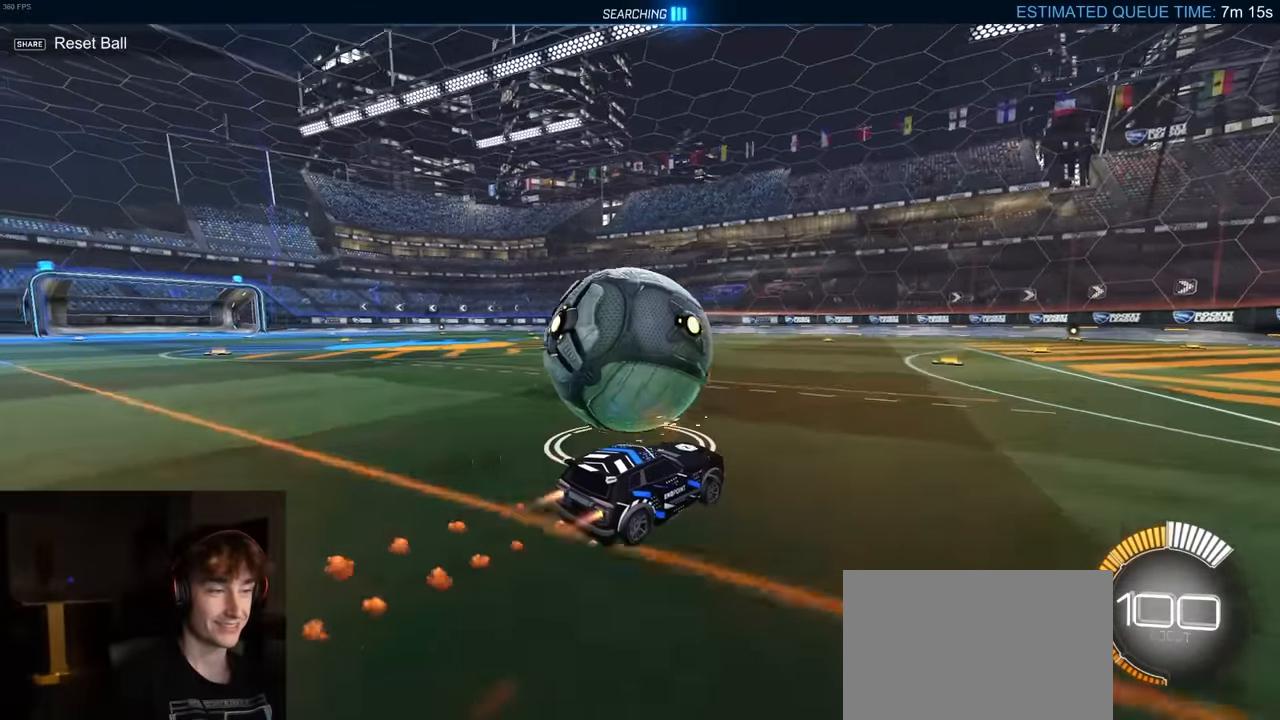
{"buttons": ["R2"], "left_stick": "center", "right_stick": "center", "events": [[150, "R1", "up"], [283, "left_stick", "center"]]}
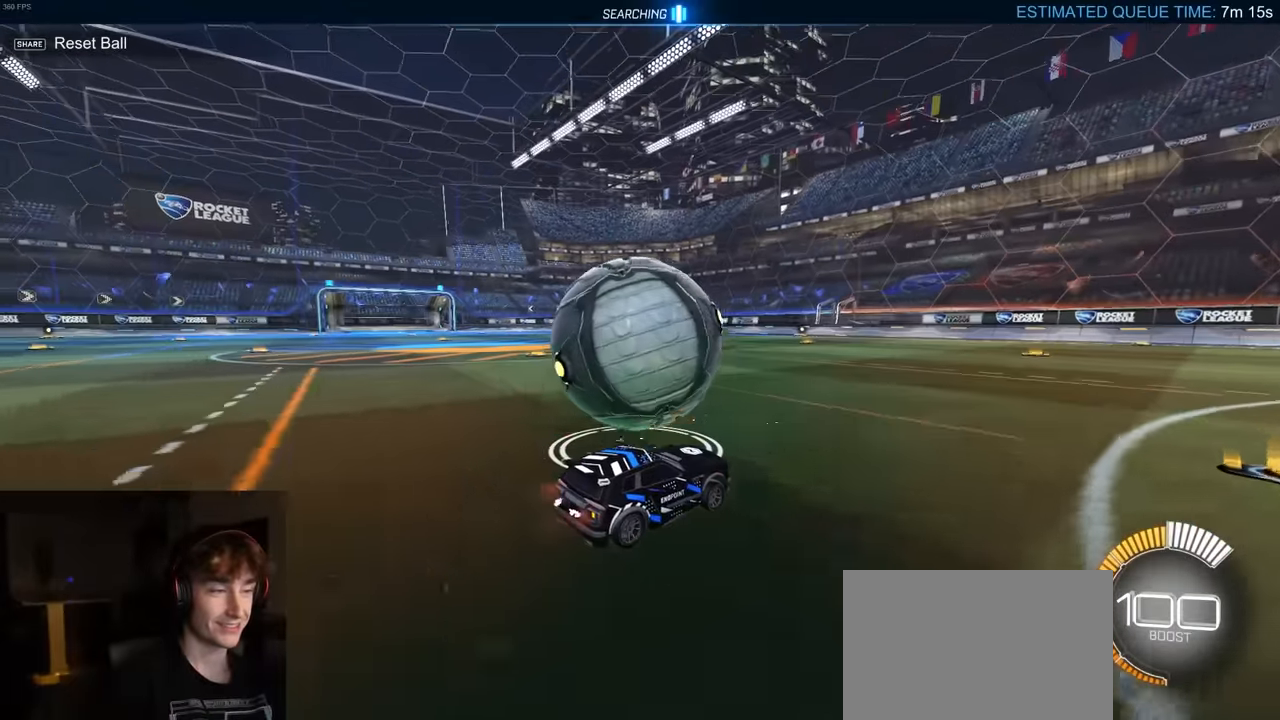
{"buttons": ["R2"], "left_stick": "center", "right_stick": "center", "events": []}
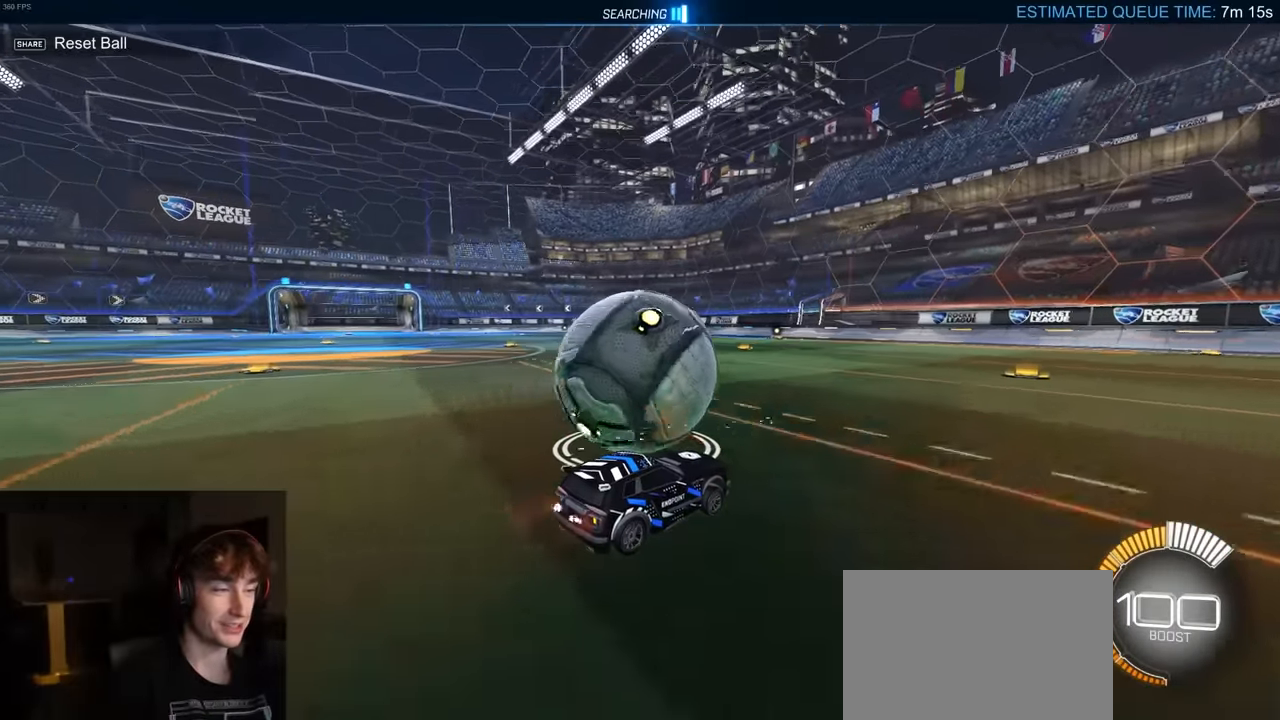
{"buttons": [], "left_stick": "left", "right_stick": "center", "events": [[33, "R1", "down"], [183, "R1", "up"], [250, "left_stick", "left"], [400, "R2", "up"]]}
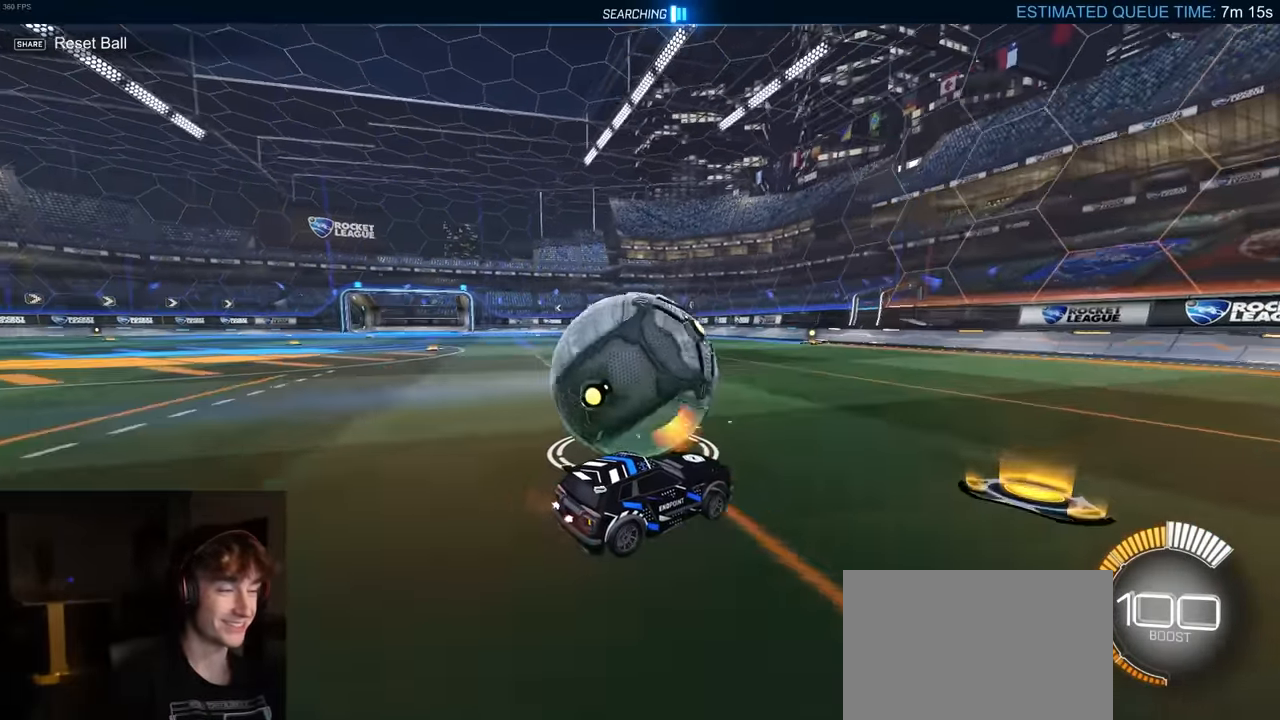
{"buttons": ["R1", "R2"], "left_stick": "center", "right_stick": "center", "events": [[50, "left_stick", "center"], [116, "L2", "down"], [233, "L2", "up"], [233, "left_stick", "right"], [266, "R2", "down"], [433, "left_stick", "center"], [500, "R1", "down"]]}
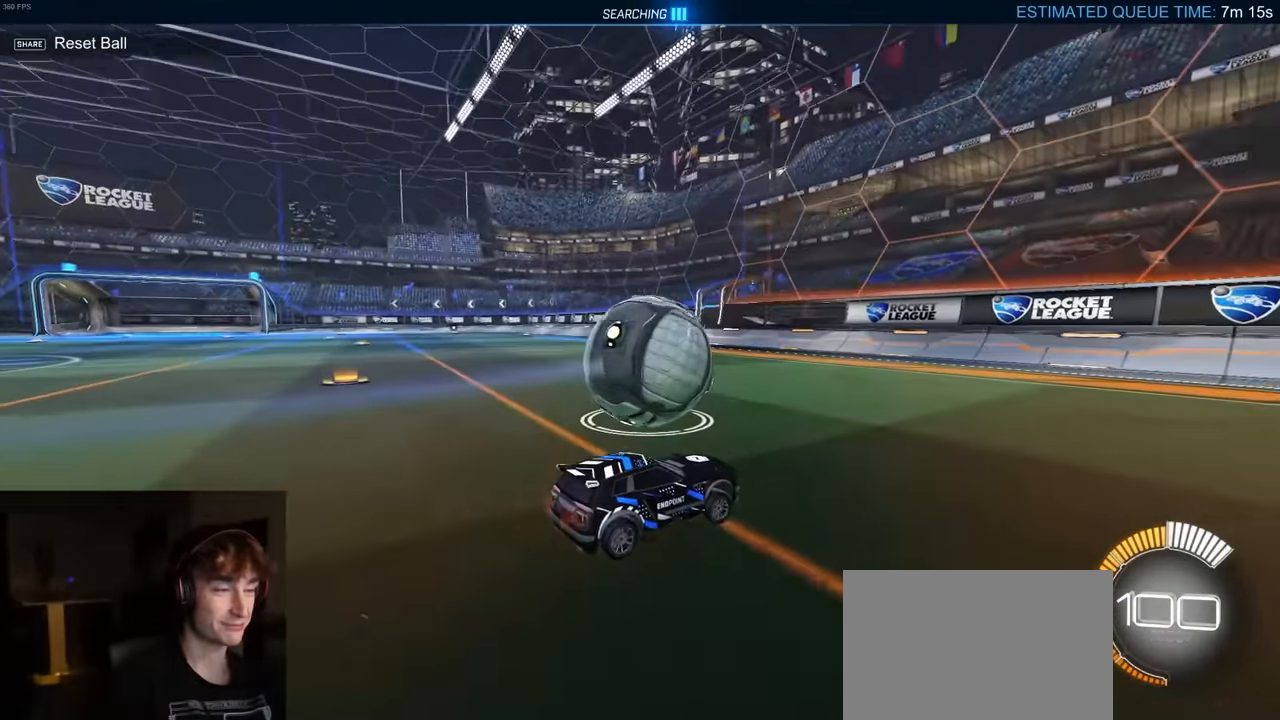
{"buttons": ["CROSS", "R2"], "left_stick": "left", "right_stick": "center", "events": [[33, "R1", "up"], [33, "left_stick", "left"], [83, "left_stick", "center"], [216, "left_stick", "left"], [333, "CROSS", "down"]]}